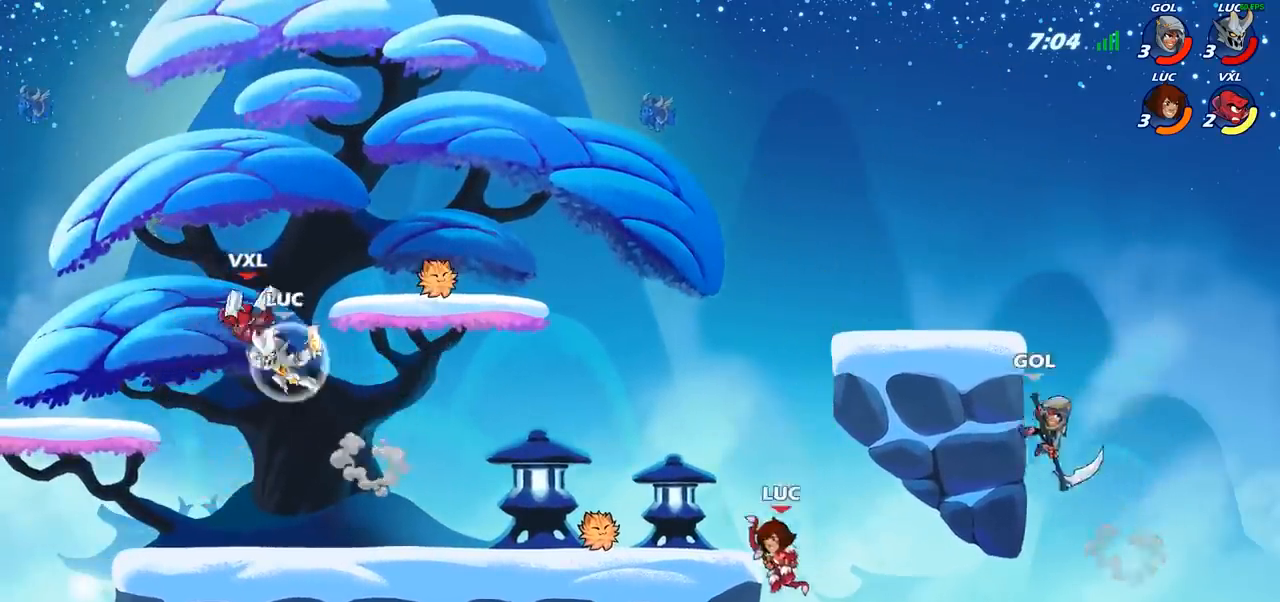
Gameplay with a controller (PlayStation layout); each line is a JSON object with the inputs held at the frame after it. "events" lists button and stick changes between this image and that frame as [ms after this image, input, new state], when the widget could be followed in between.
{"buttons": [], "left_stick": "center", "right_stick": "center", "events": [[83, "left_stick", "right"], [150, "R2", "up"], [183, "left_stick", "down-right"], [233, "SQUARE", "down"], [317, "SQUARE", "up"], [400, "left_stick", "center"]]}
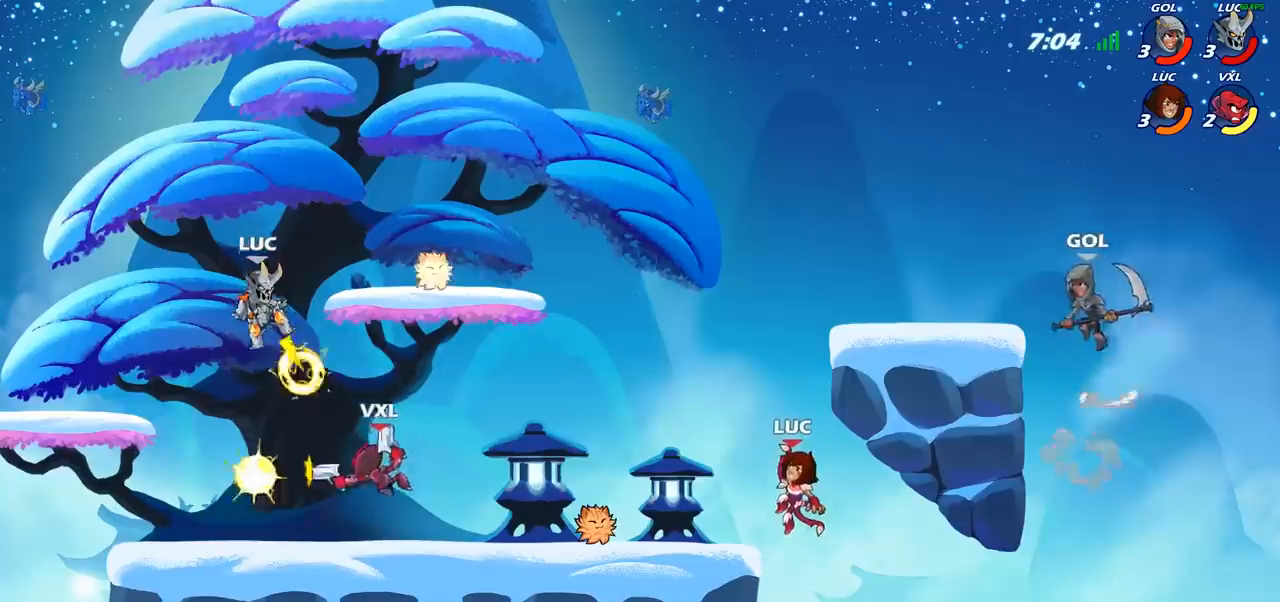
{"buttons": [], "left_stick": "left", "right_stick": "center", "events": [[17, "left_stick", "left"]]}
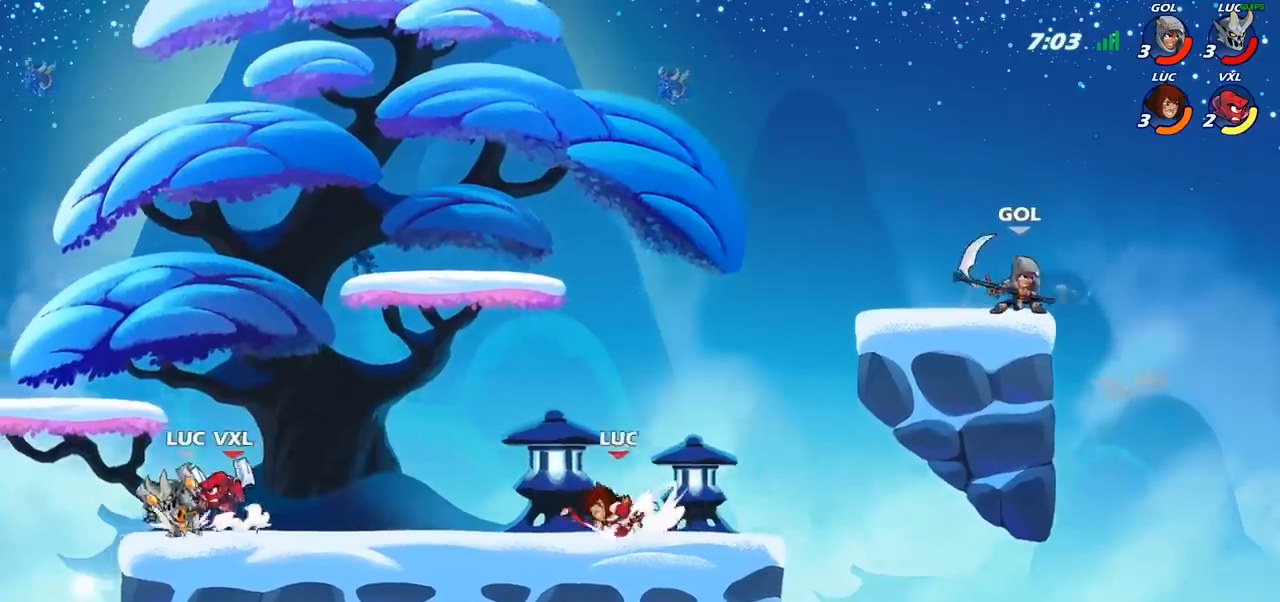
{"buttons": [], "left_stick": "center", "right_stick": "center", "events": [[67, "left_stick", "right"], [133, "SQUARE", "down"], [133, "left_stick", "down"], [217, "SQUARE", "up"], [250, "left_stick", "center"]]}
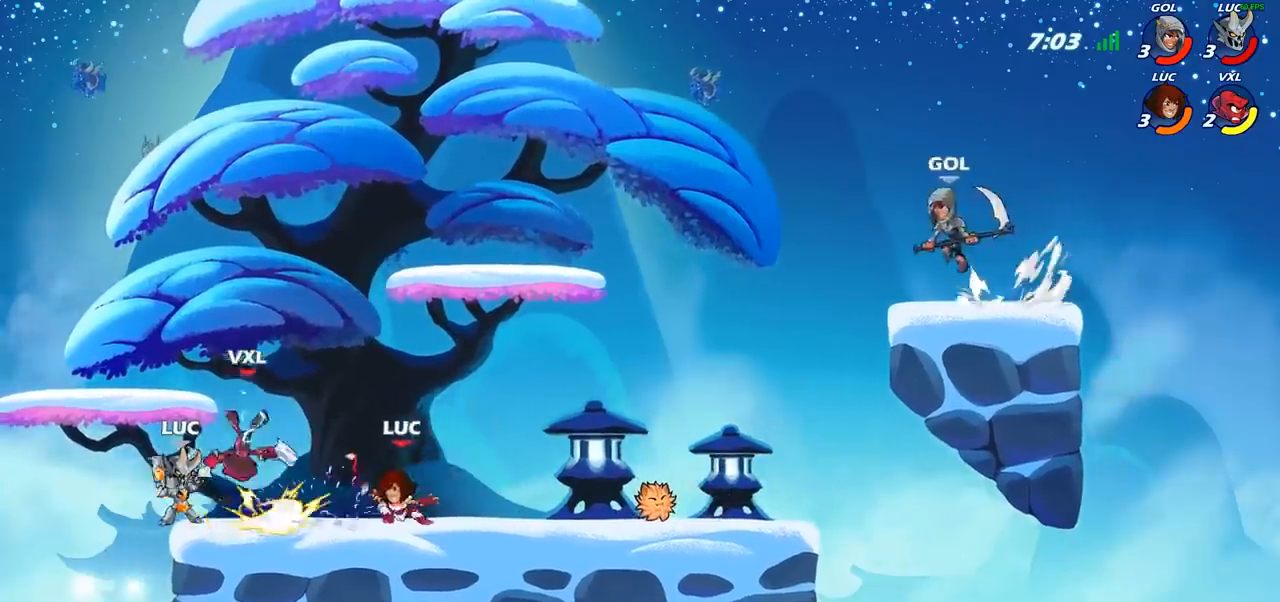
{"buttons": [], "left_stick": "up-left", "right_stick": "center", "events": [[283, "left_stick", "right"], [300, "CROSS", "down"], [350, "SQUARE", "down"], [400, "CROSS", "up"], [417, "SQUARE", "up"], [417, "left_stick", "up-left"]]}
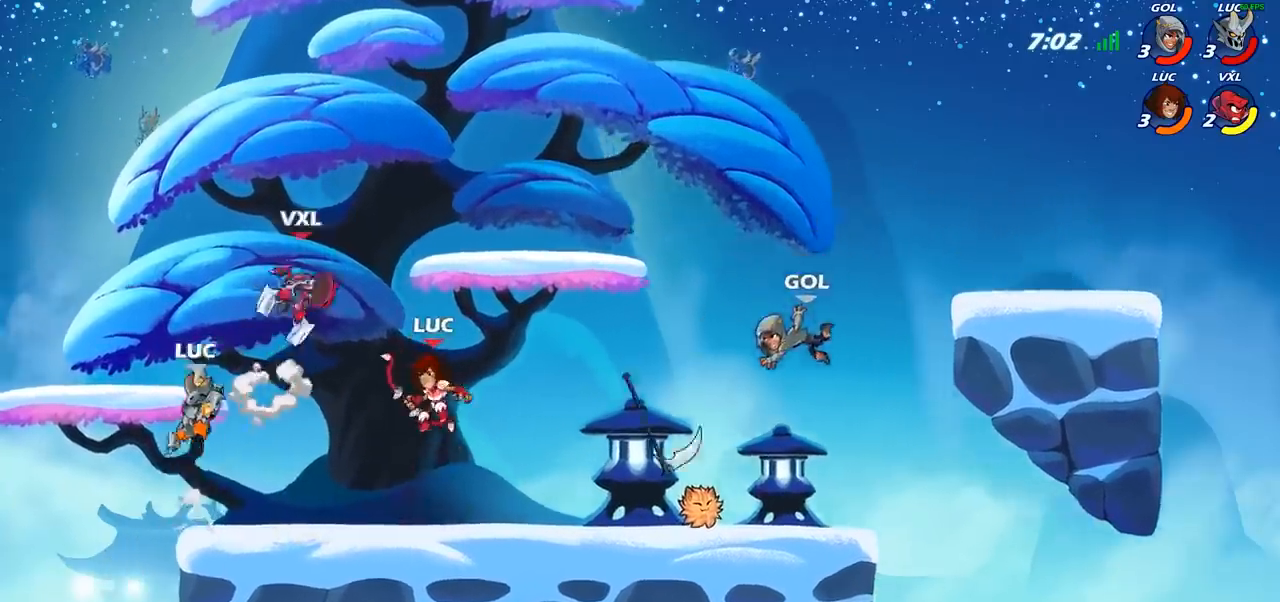
{"buttons": [], "left_stick": "up-right", "right_stick": "center", "events": [[500, "left_stick", "up-right"]]}
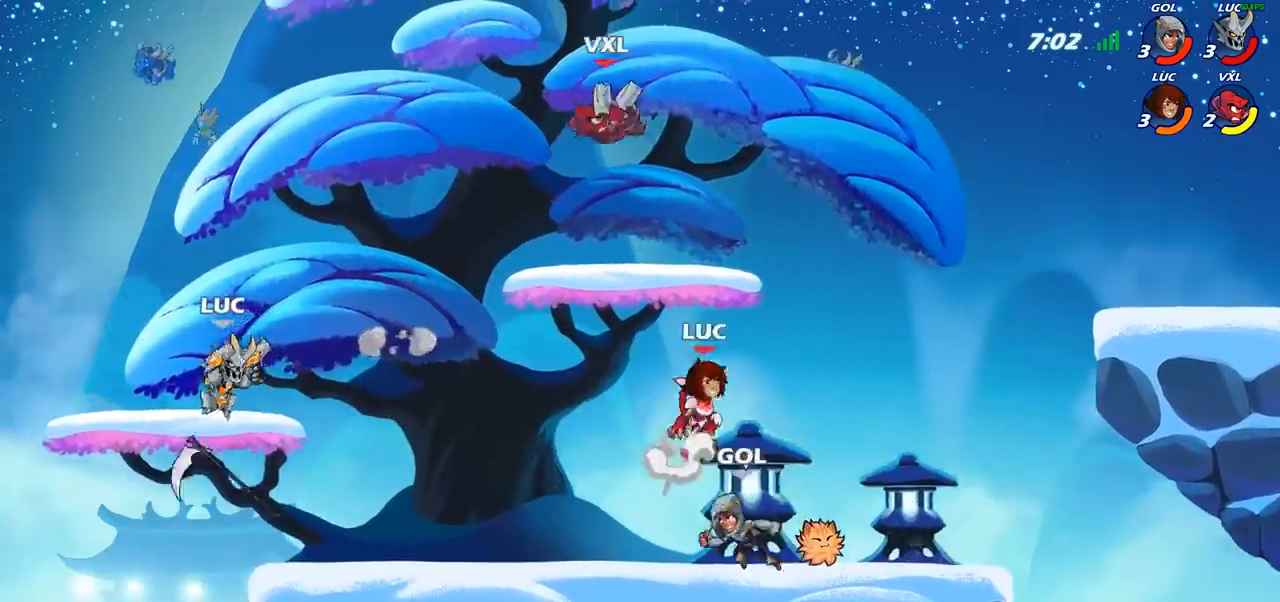
{"buttons": ["CIRCLE"], "left_stick": "down", "right_stick": "center", "events": [[83, "left_stick", "right"], [133, "R2", "down"], [200, "CIRCLE", "down"], [217, "left_stick", "down"], [267, "R2", "up"]]}
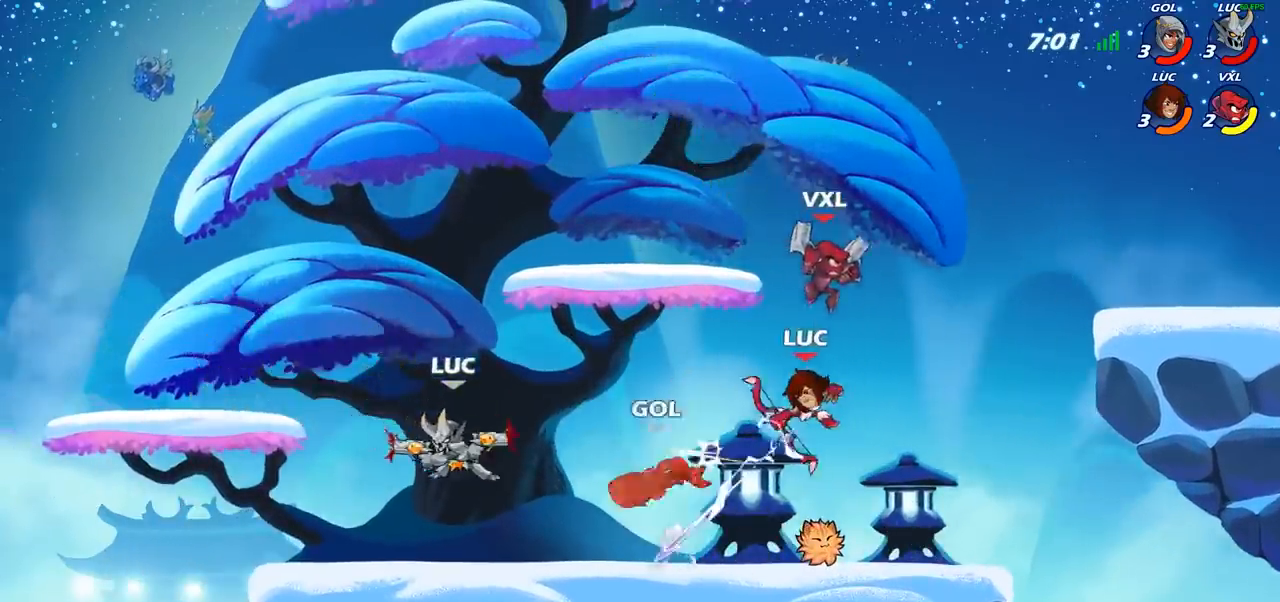
{"buttons": [], "left_stick": "center", "right_stick": "center", "events": [[250, "CIRCLE", "up"], [267, "left_stick", "center"]]}
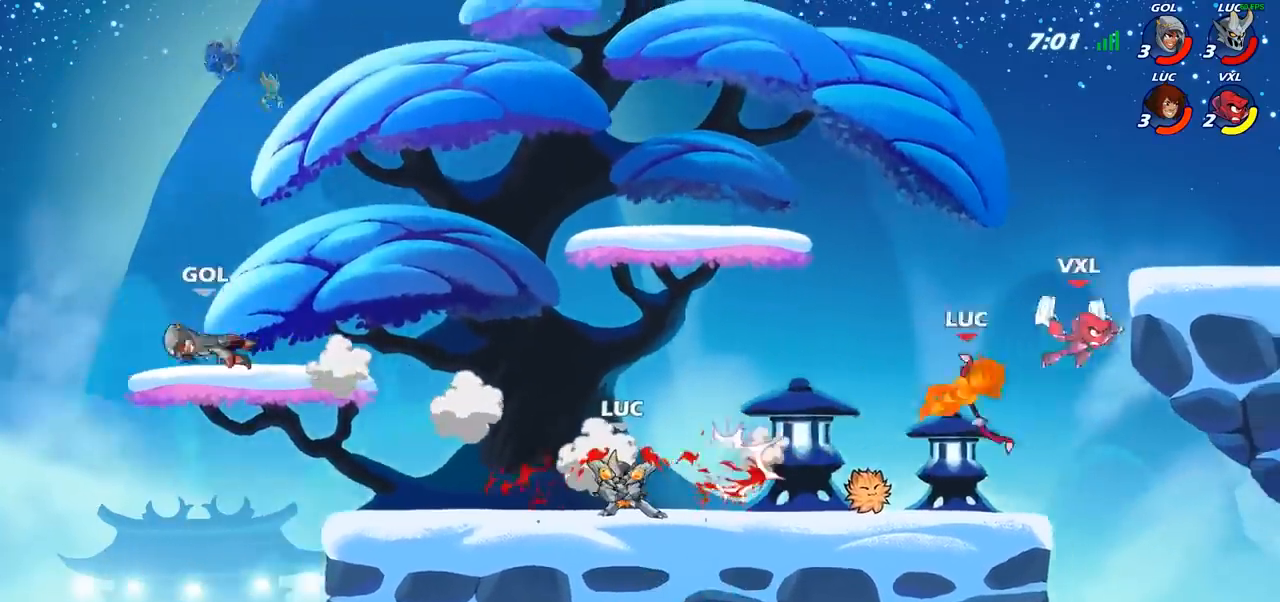
{"buttons": ["CIRCLE"], "left_stick": "up-left", "right_stick": "center", "events": [[283, "left_stick", "right"], [417, "left_stick", "up-left"], [500, "CIRCLE", "down"]]}
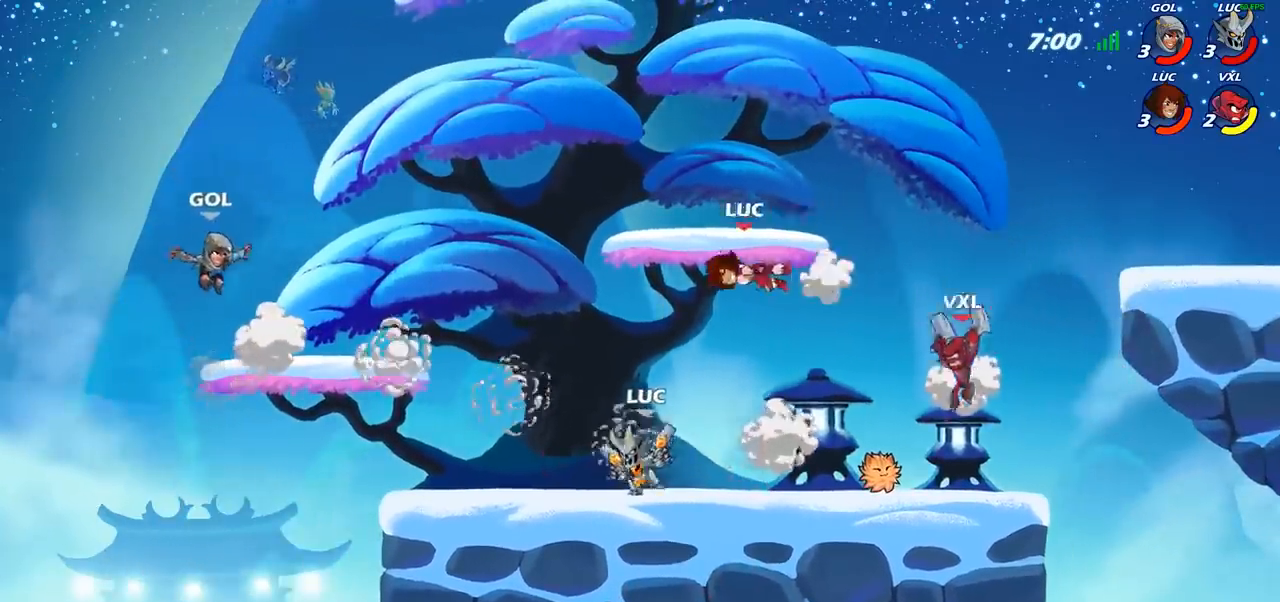
{"buttons": [], "left_stick": "center", "right_stick": "center", "events": [[33, "left_stick", "center"], [83, "CIRCLE", "up"], [250, "CIRCLE", "down"], [500, "CIRCLE", "up"]]}
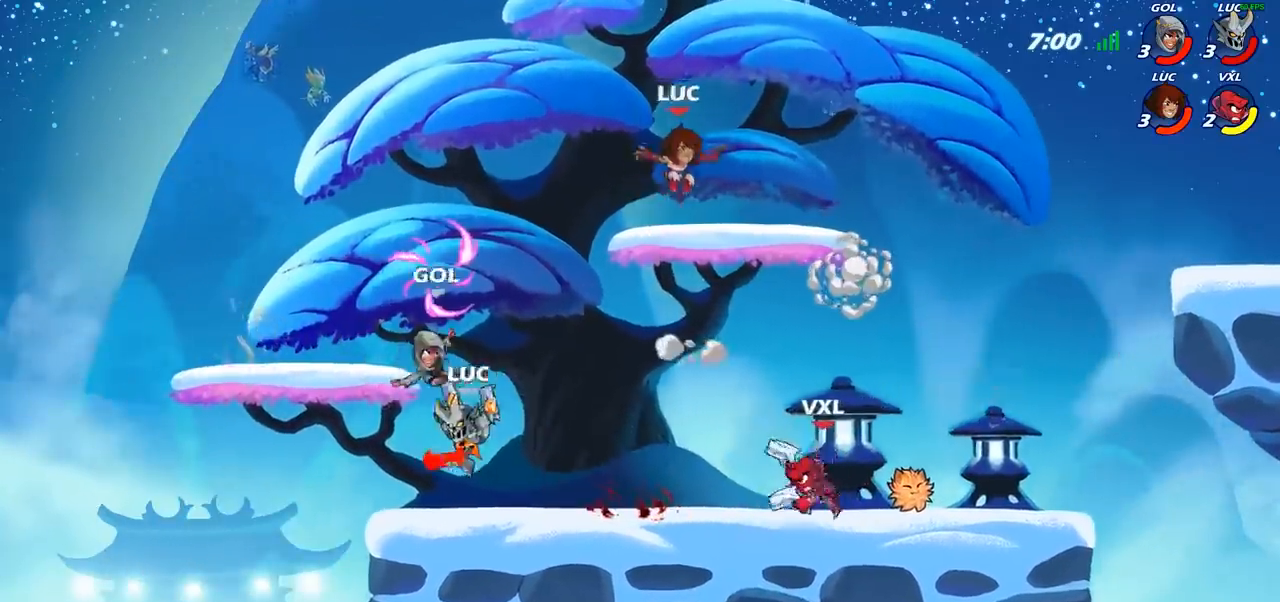
{"buttons": [], "left_stick": "right", "right_stick": "center", "events": [[150, "left_stick", "left"], [283, "left_stick", "right"], [333, "CROSS", "down"], [500, "CROSS", "up"]]}
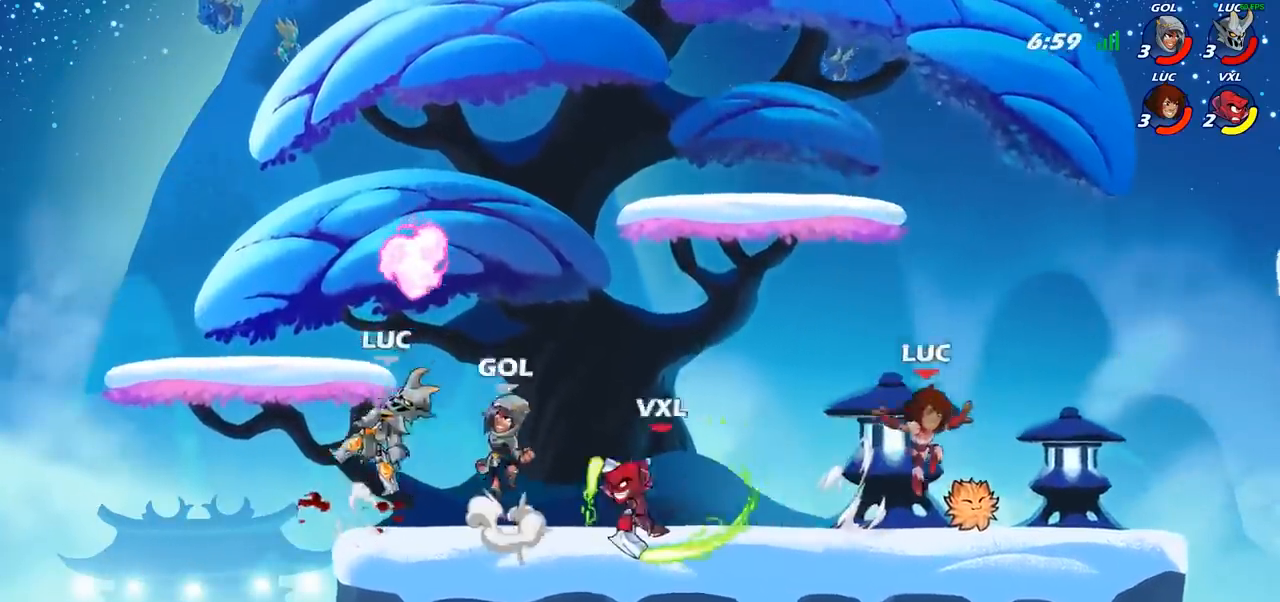
{"buttons": ["R2"], "left_stick": "up-right", "right_stick": "center", "events": [[150, "left_stick", "down"], [317, "R2", "down"], [317, "left_stick", "up-right"]]}
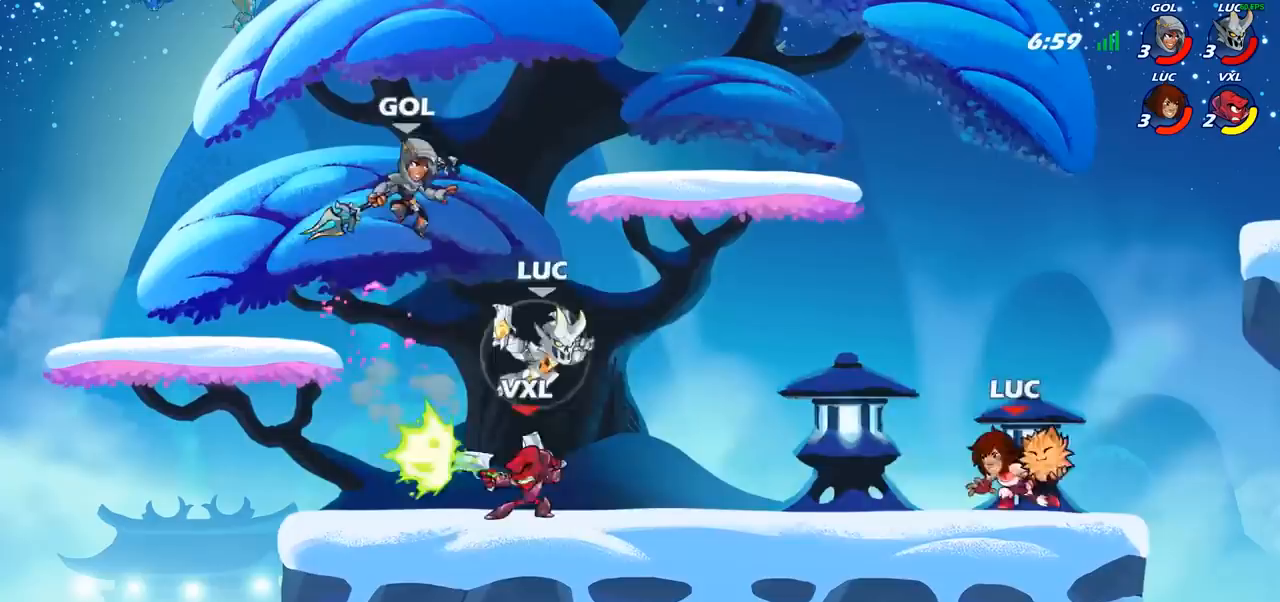
{"buttons": [], "left_stick": "left", "right_stick": "center", "events": [[83, "left_stick", "left"], [117, "R2", "up"], [183, "SQUARE", "down"], [267, "SQUARE", "up"]]}
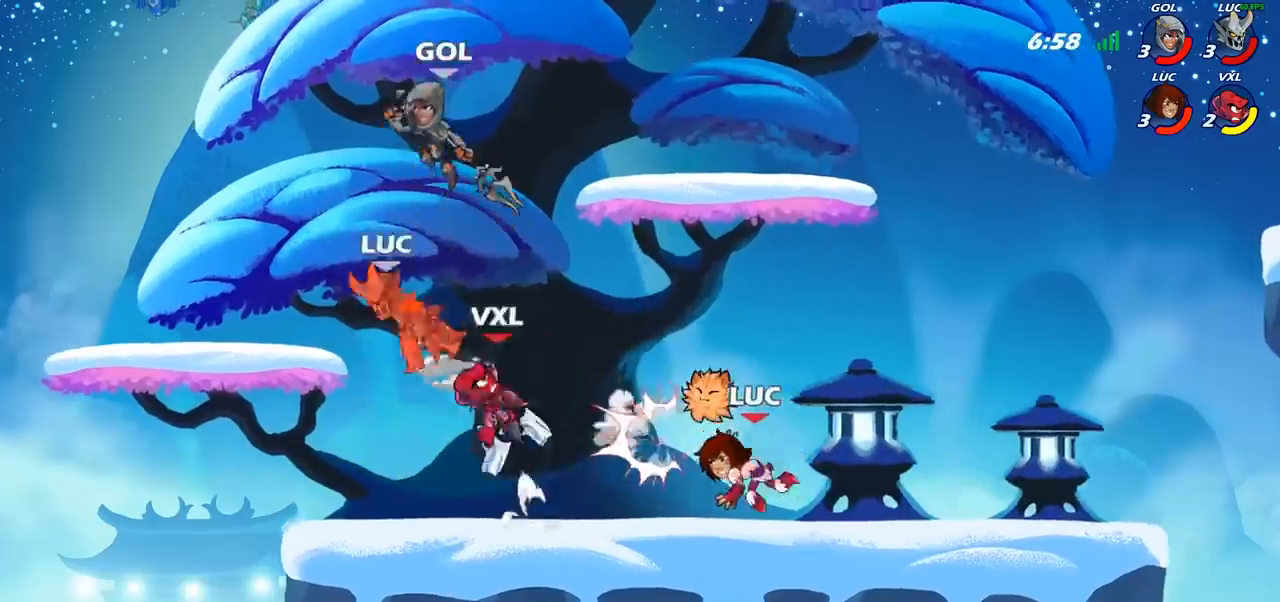
{"buttons": [], "left_stick": "right", "right_stick": "center", "events": [[250, "left_stick", "right"]]}
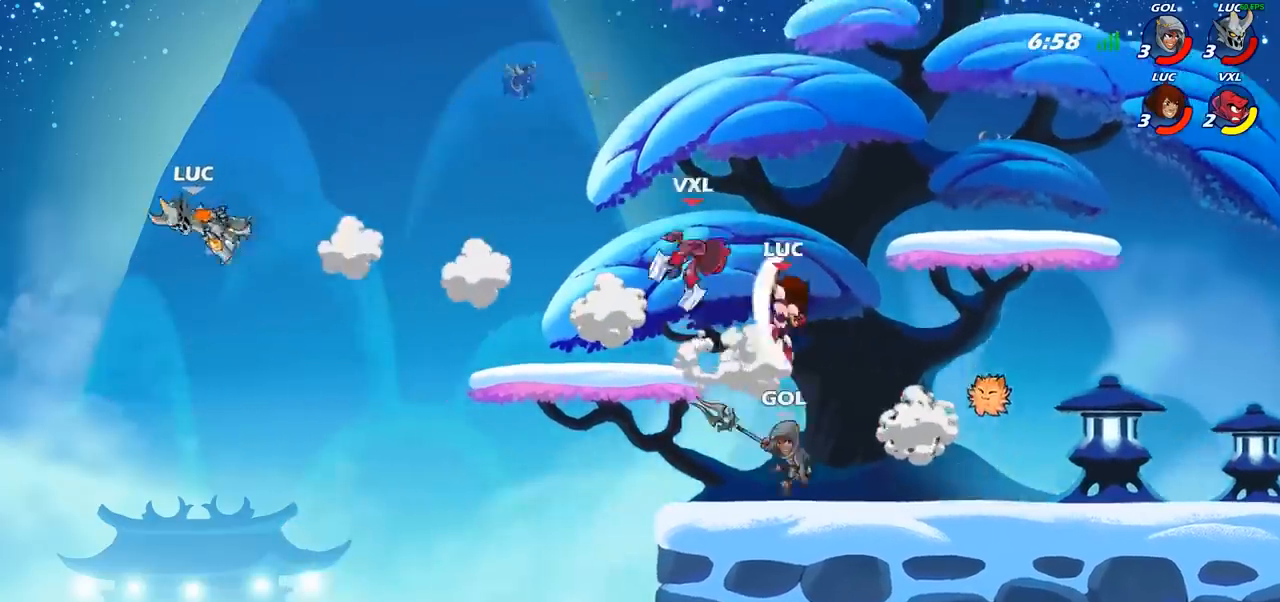
{"buttons": [], "left_stick": "right", "right_stick": "center", "events": [[50, "CIRCLE", "down"], [183, "CIRCLE", "up"]]}
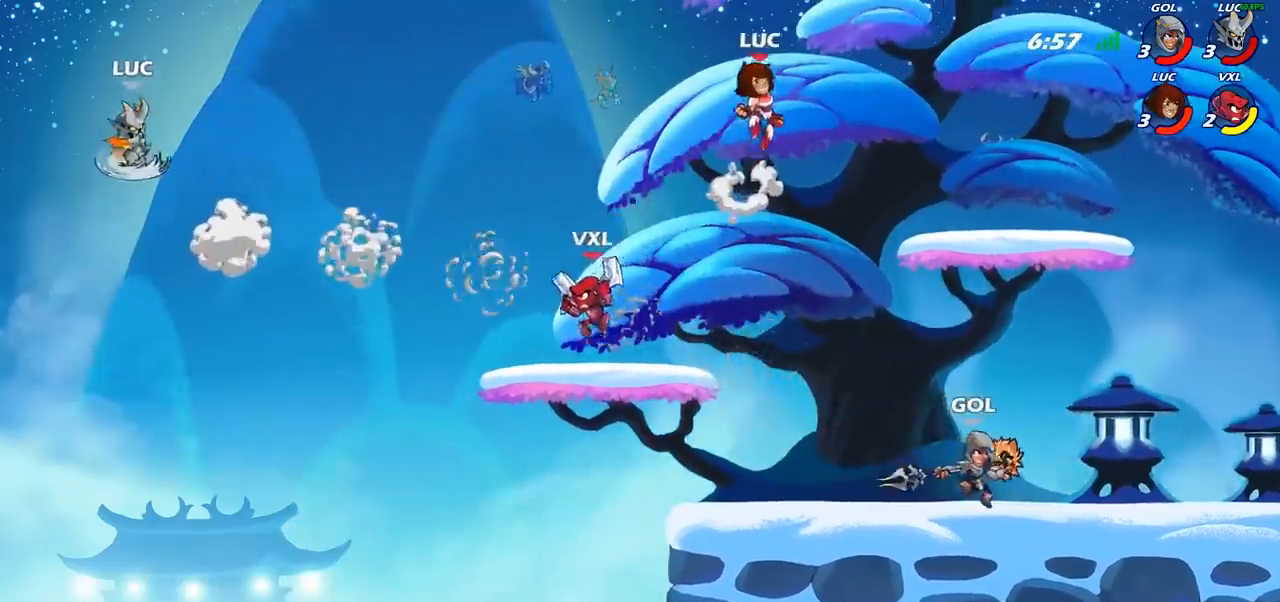
{"buttons": [], "left_stick": "left", "right_stick": "center", "events": [[283, "left_stick", "left"]]}
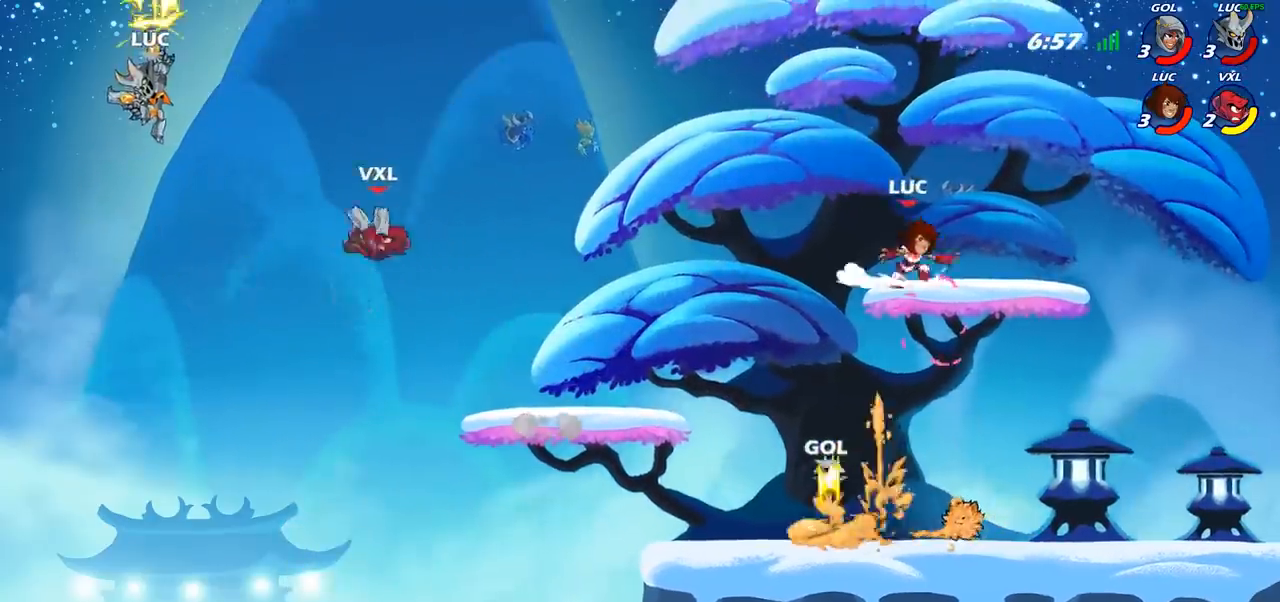
{"buttons": [], "left_stick": "down-left", "right_stick": "center", "events": [[383, "left_stick", "down-left"]]}
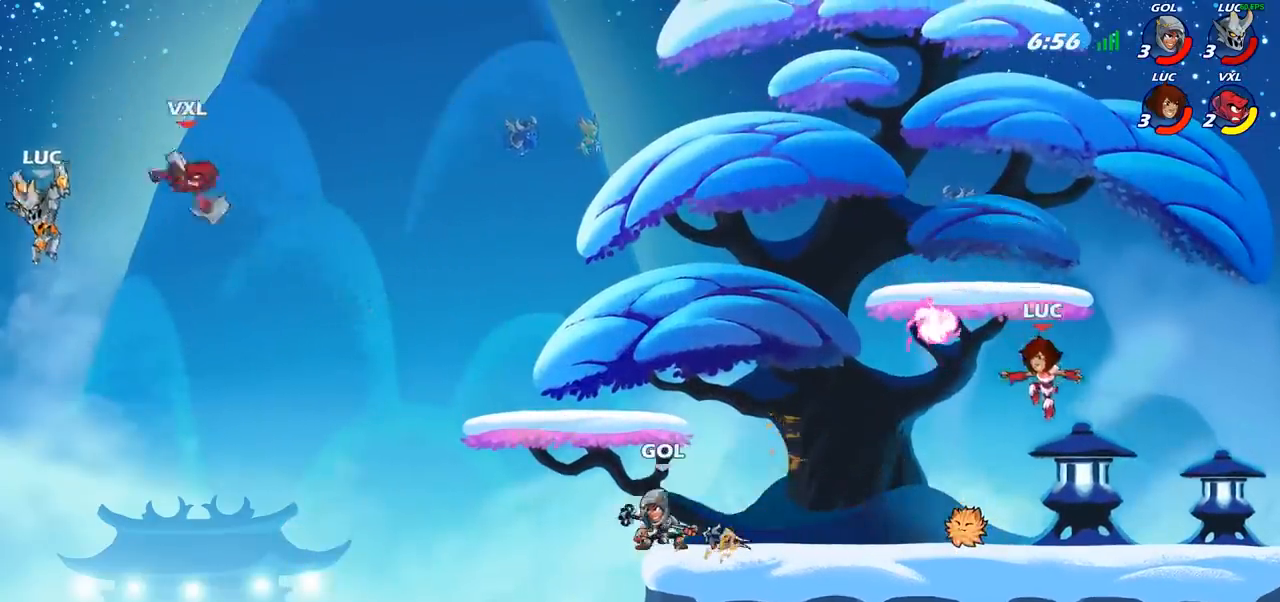
{"buttons": [], "left_stick": "right", "right_stick": "center", "events": [[83, "left_stick", "right"], [100, "CROSS", "down"], [267, "CROSS", "up"]]}
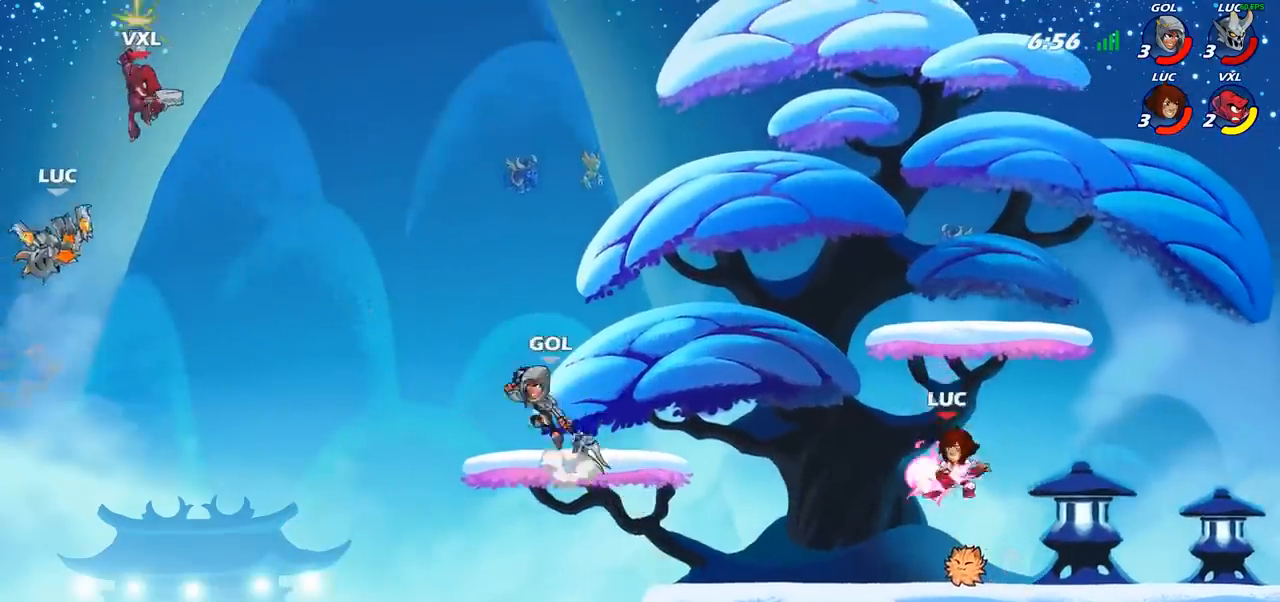
{"buttons": [], "left_stick": "left", "right_stick": "center", "events": [[100, "CROSS", "down"], [150, "left_stick", "up"], [167, "SQUARE", "down"], [200, "CROSS", "up"], [217, "SQUARE", "up"], [217, "left_stick", "left"]]}
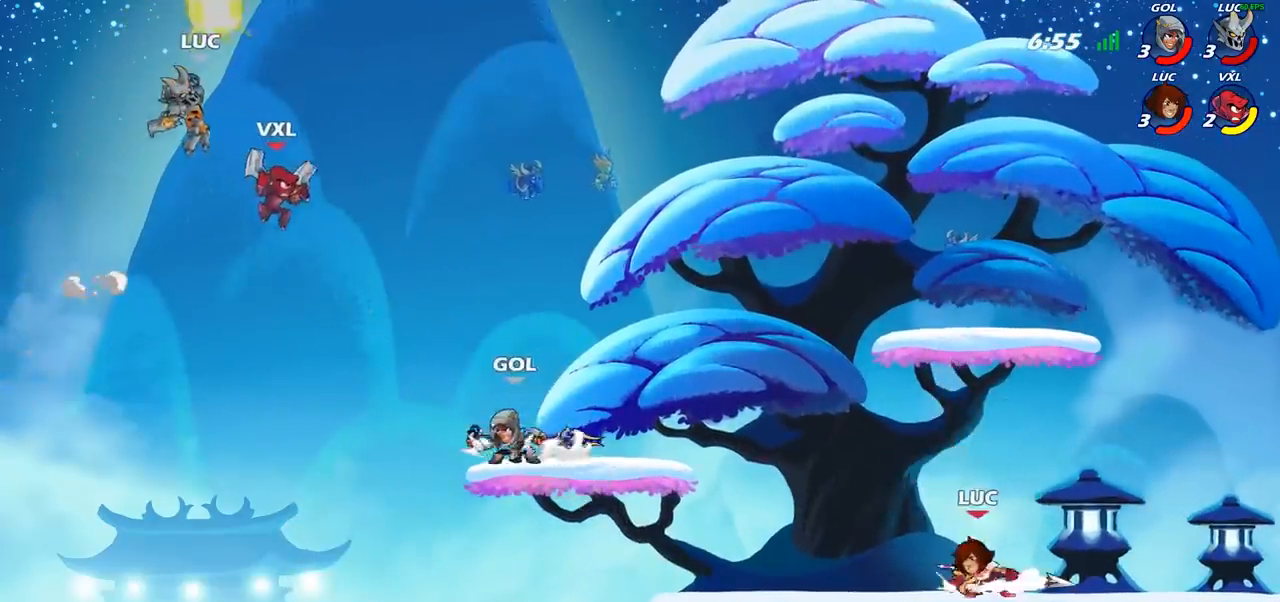
{"buttons": [], "left_stick": "right", "right_stick": "center", "events": [[17, "left_stick", "right"]]}
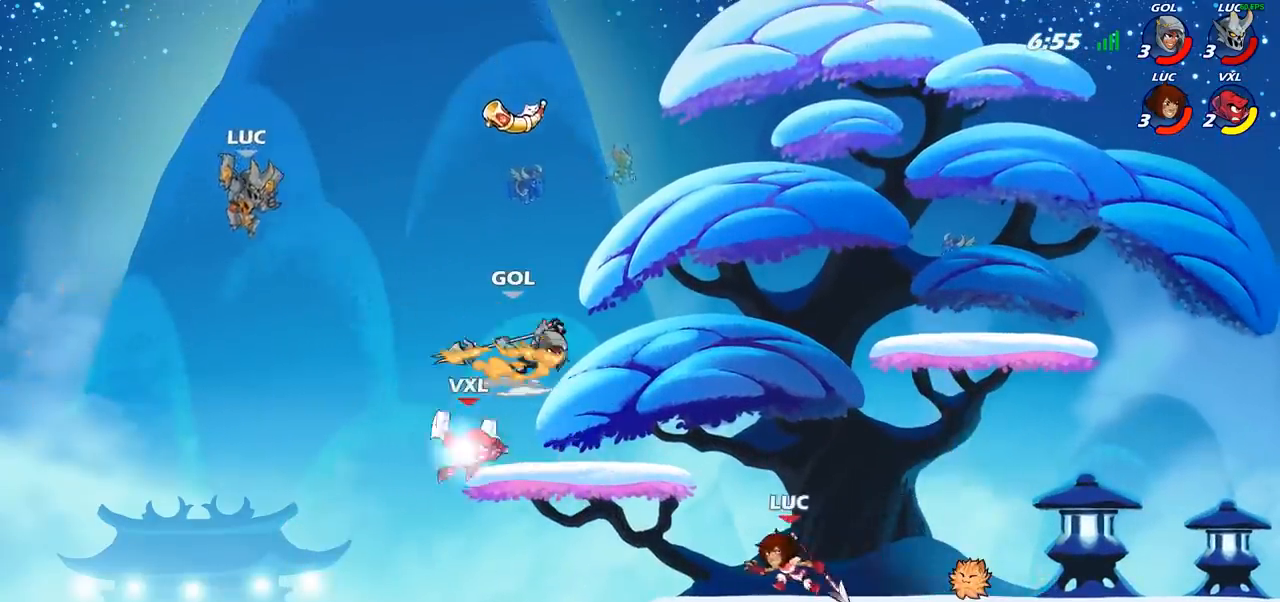
{"buttons": [], "left_stick": "right", "right_stick": "center", "events": [[33, "left_stick", "up-right"], [100, "R2", "down"], [400, "left_stick", "right"], [450, "R2", "up"]]}
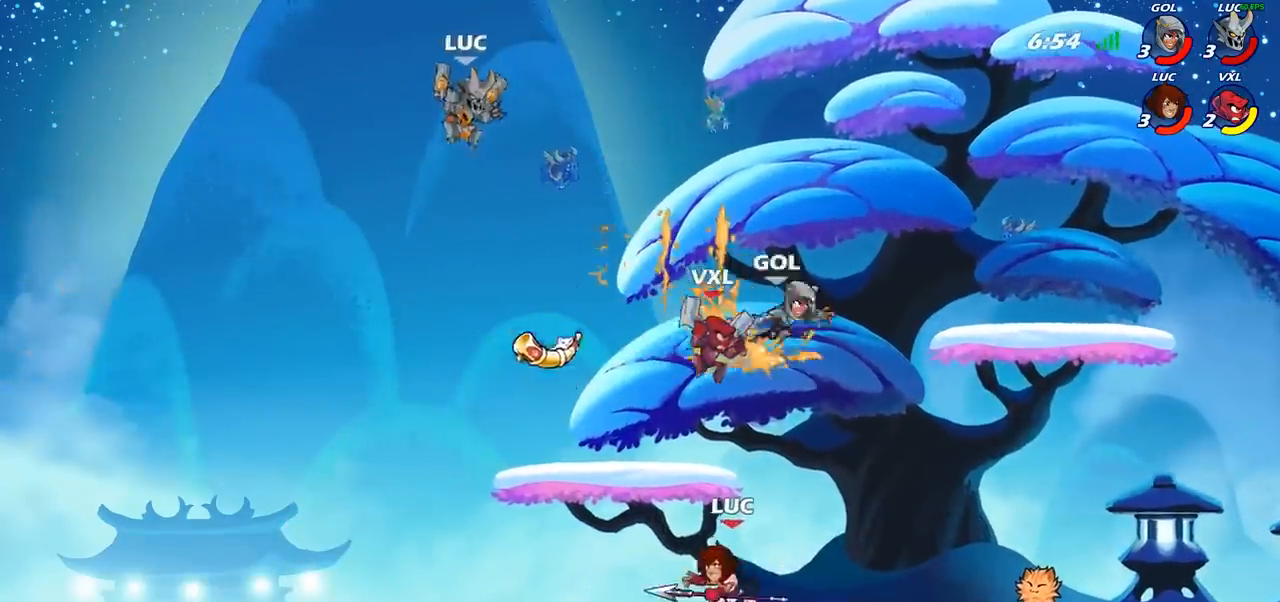
{"buttons": [], "left_stick": "left", "right_stick": "center", "events": [[133, "left_stick", "down"], [200, "SQUARE", "down"], [300, "SQUARE", "up"], [383, "left_stick", "left"]]}
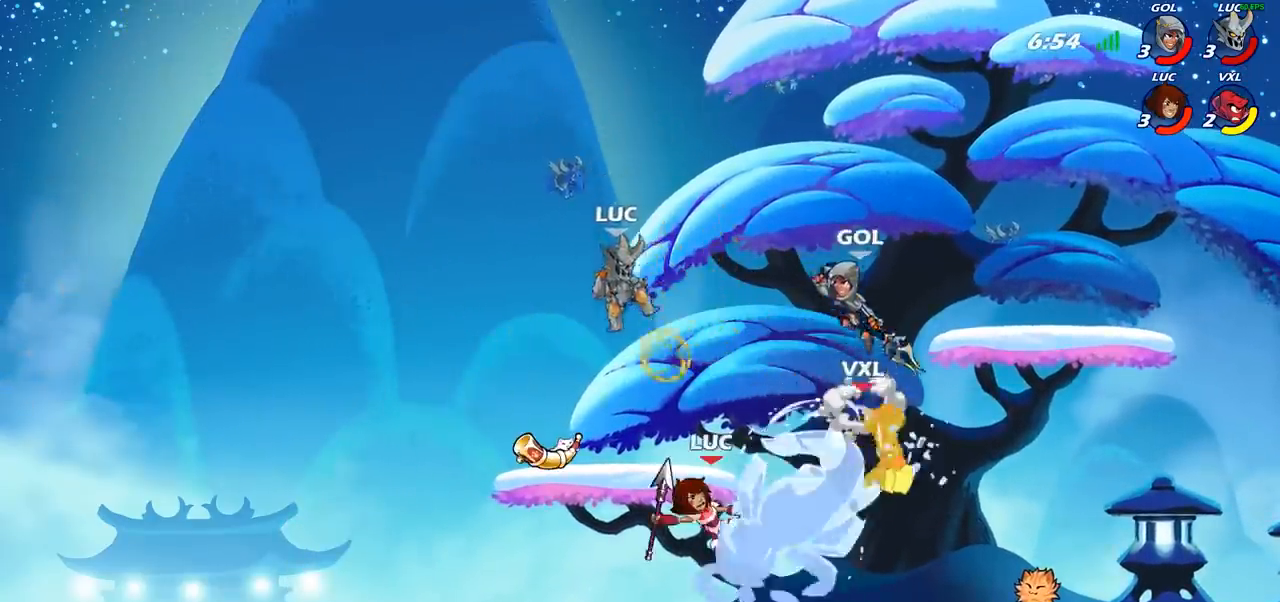
{"buttons": [], "left_stick": "right", "right_stick": "center", "events": [[350, "left_stick", "up"], [417, "left_stick", "right"]]}
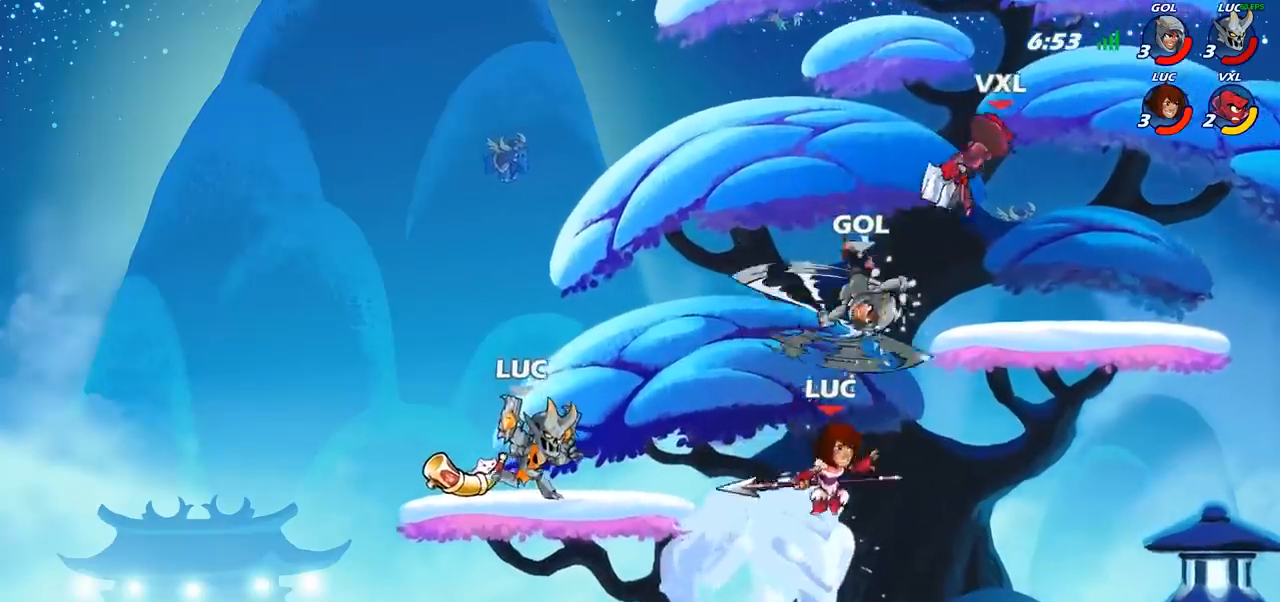
{"buttons": [], "left_stick": "center", "right_stick": "center", "events": [[50, "R2", "down"], [133, "SQUARE", "down"], [133, "left_stick", "down"], [167, "R2", "up"], [250, "SQUARE", "up"], [267, "left_stick", "center"]]}
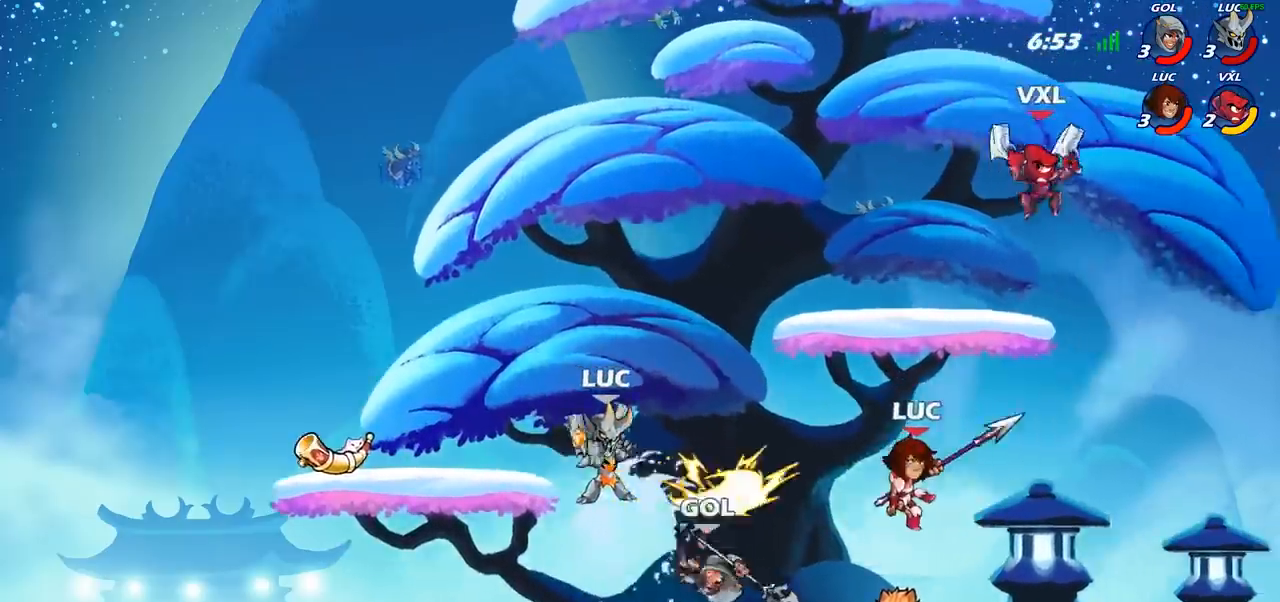
{"buttons": ["CROSS"], "left_stick": "up-right", "right_stick": "center", "events": [[250, "left_stick", "left"], [383, "CROSS", "down"], [400, "left_stick", "up"], [467, "left_stick", "up-right"]]}
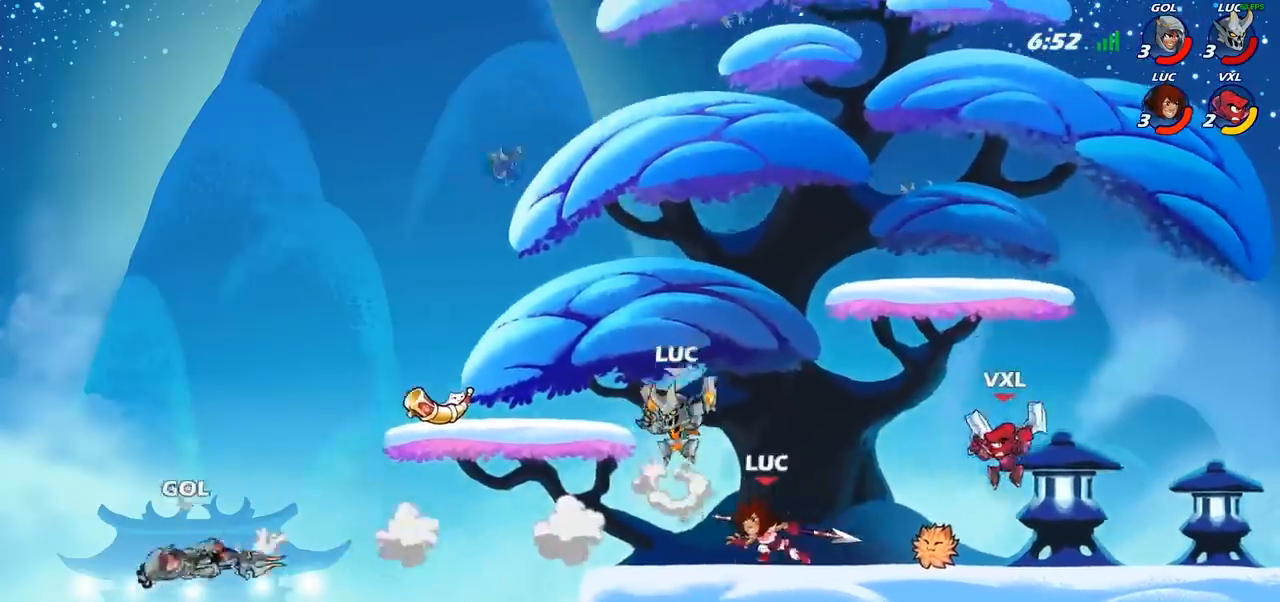
{"buttons": ["SQUARE"], "left_stick": "down-left", "right_stick": "center", "events": [[50, "CROSS", "up"], [117, "left_stick", "up"], [267, "left_stick", "left"], [433, "left_stick", "down-left"], [483, "SQUARE", "down"]]}
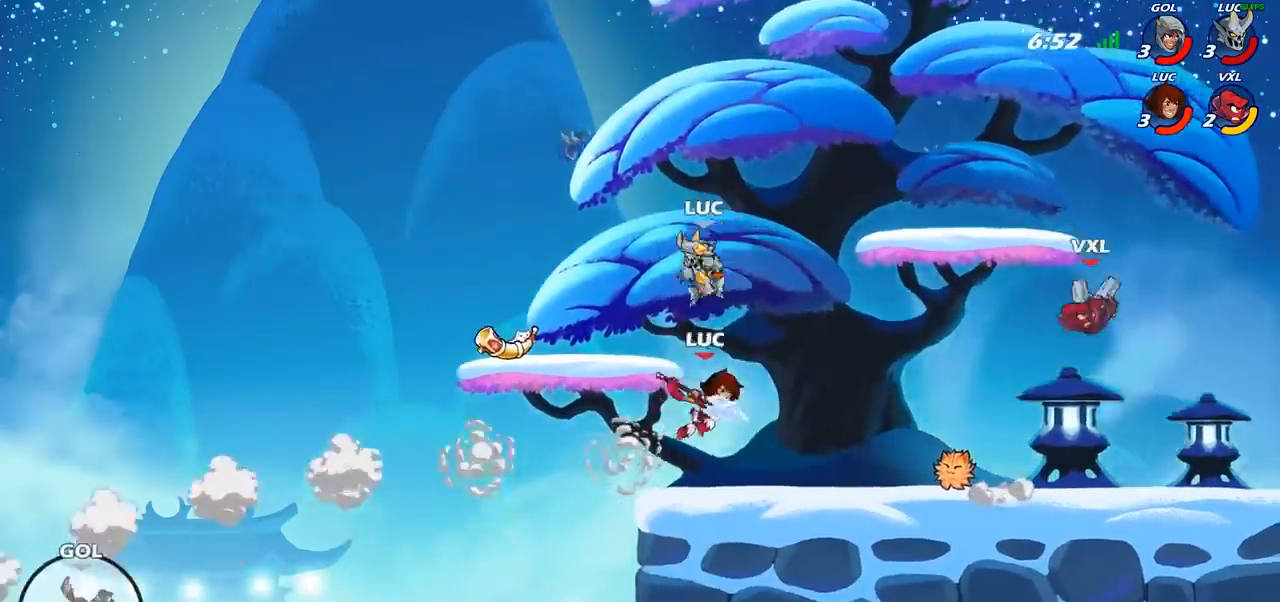
{"buttons": [], "left_stick": "left", "right_stick": "center", "events": [[67, "SQUARE", "up"], [67, "left_stick", "center"], [417, "left_stick", "left"]]}
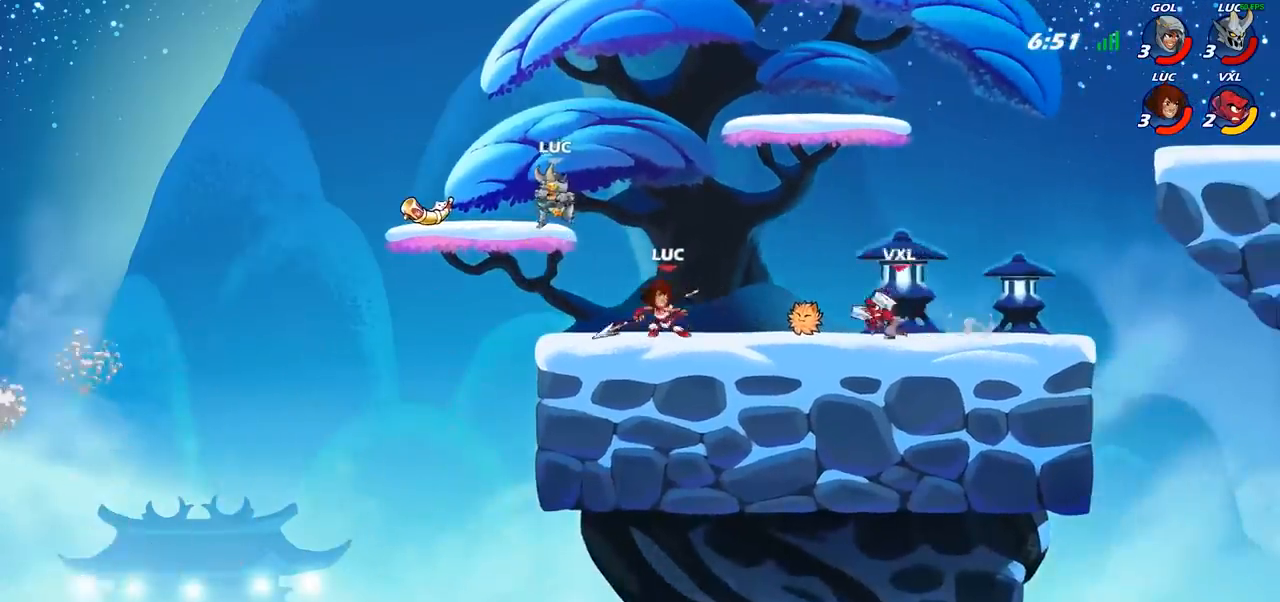
{"buttons": [], "left_stick": "up-right", "right_stick": "center", "events": [[167, "CROSS", "down"], [233, "left_stick", "up-right"], [333, "CROSS", "up"]]}
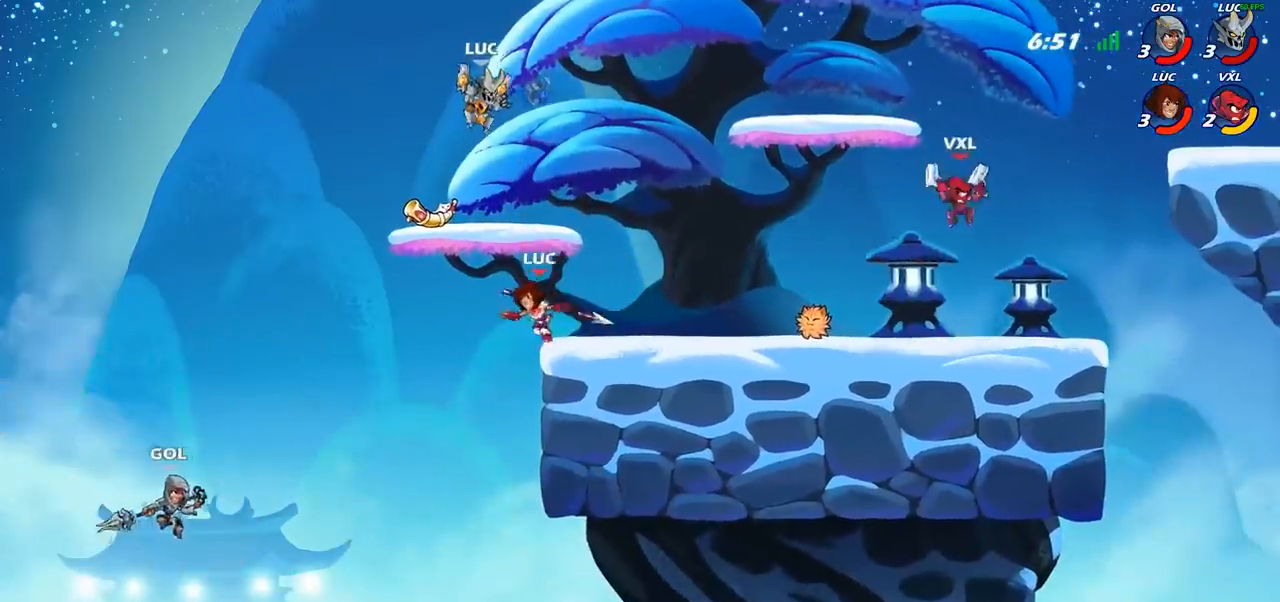
{"buttons": [], "left_stick": "down-left", "right_stick": "center", "events": [[233, "left_stick", "up-left"], [383, "left_stick", "down-left"]]}
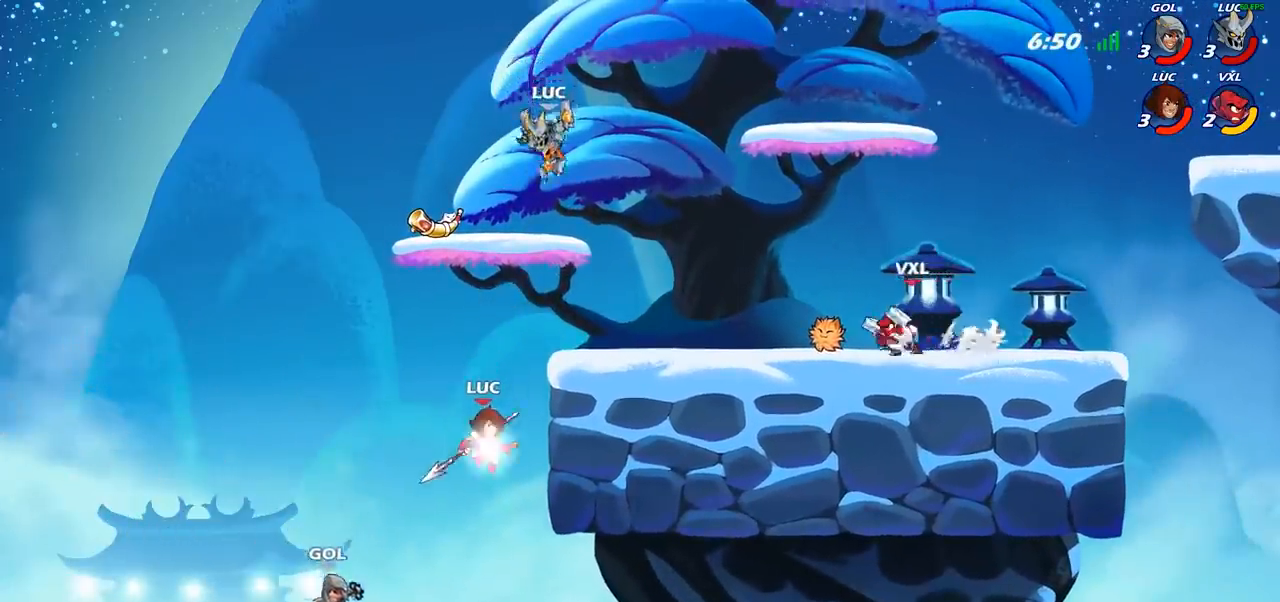
{"buttons": [], "left_stick": "center", "right_stick": "center", "events": [[50, "SQUARE", "down"], [183, "SQUARE", "up"], [283, "left_stick", "center"]]}
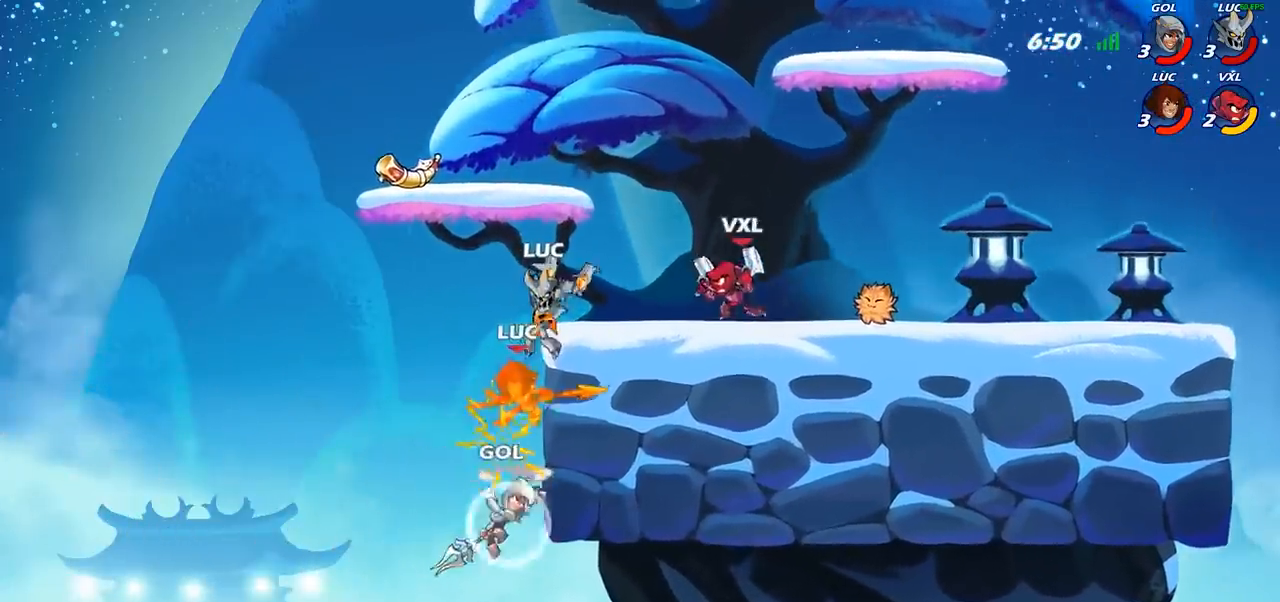
{"buttons": [], "left_stick": "left", "right_stick": "center", "events": [[367, "left_stick", "left"]]}
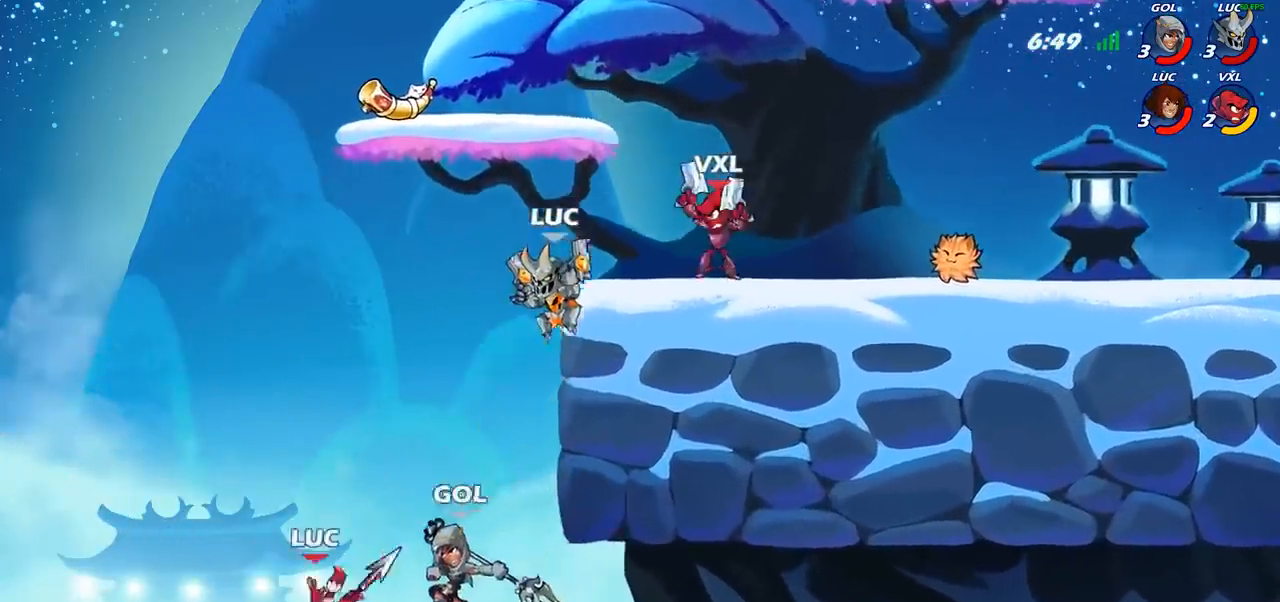
{"buttons": [], "left_stick": "up-left", "right_stick": "center", "events": [[67, "left_stick", "right"], [400, "left_stick", "up-left"]]}